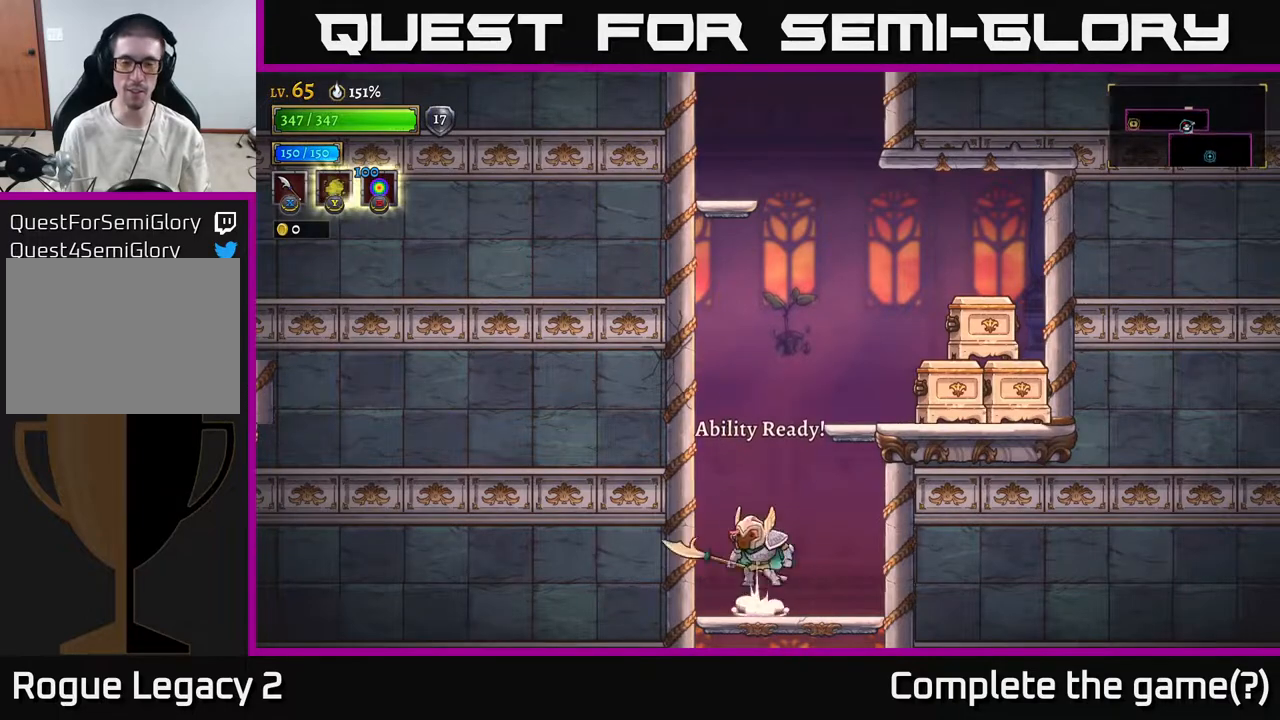
Gameplay with a controller (Xbox layout); each line is a JSON object with the inputs held at the frame after it. "events" lists button and stick changes between this image and that frame as [ms after this image, input, new state], when the widget could be followed in between.
{"buttons": [], "left_stick": "down-right", "right_stick": "center", "events": [[17, "A", "down"], [233, "A", "up"], [233, "left_stick", "right"], [283, "A", "down"], [300, "left_stick", "down-right"], [333, "X", "down"], [383, "A", "up"], [433, "X", "up"]]}
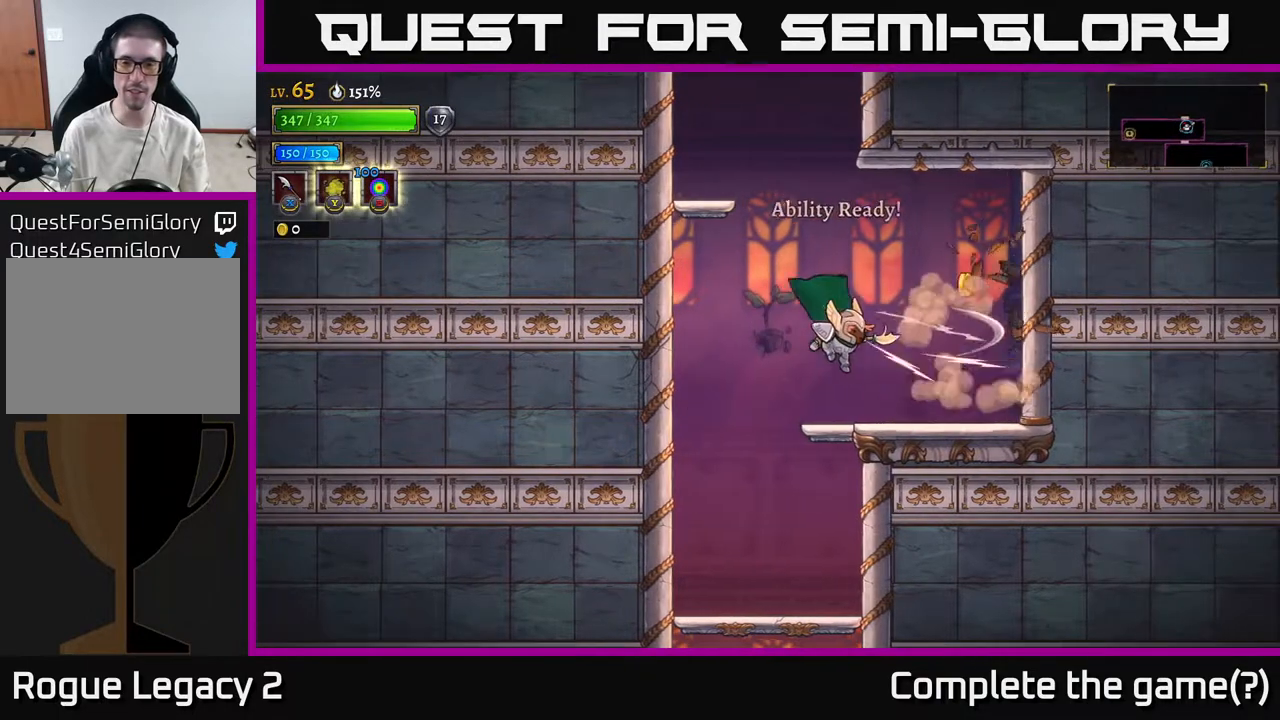
{"buttons": [], "left_stick": "left", "right_stick": "center", "events": [[467, "left_stick", "left"]]}
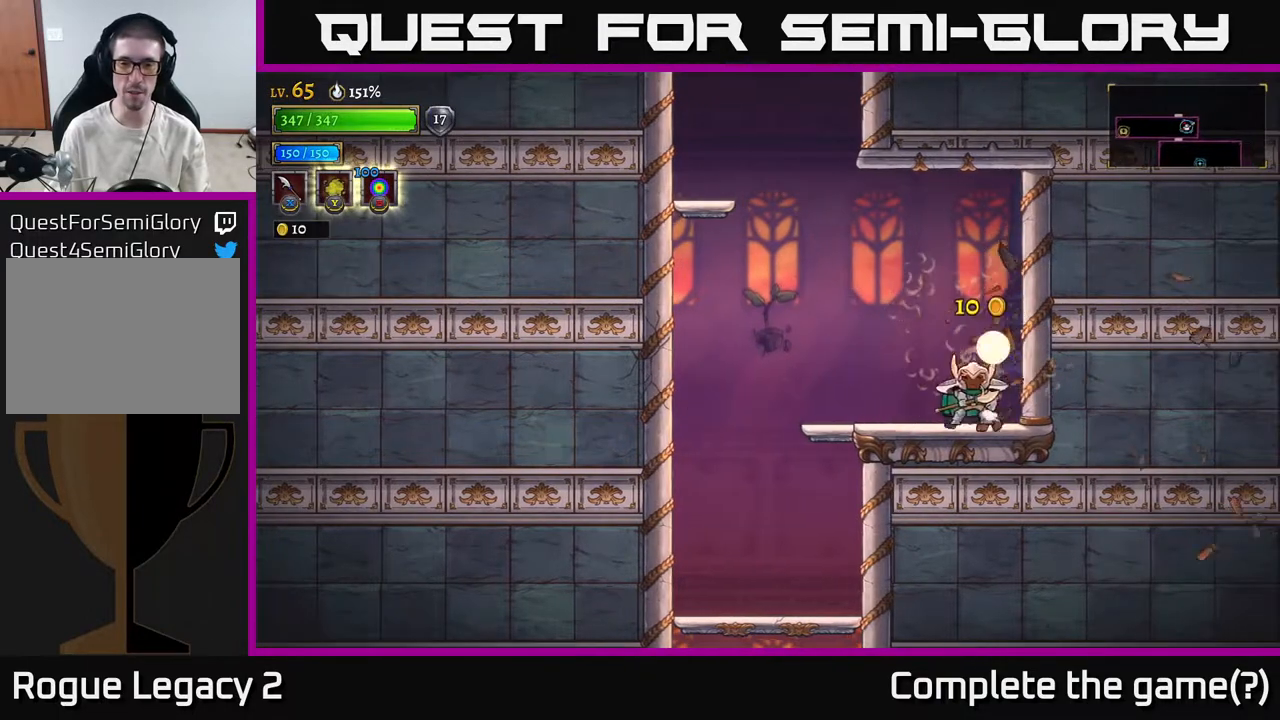
{"buttons": ["A"], "left_stick": "left", "right_stick": "center", "events": [[67, "A", "down"], [267, "A", "up"], [367, "A", "down"]]}
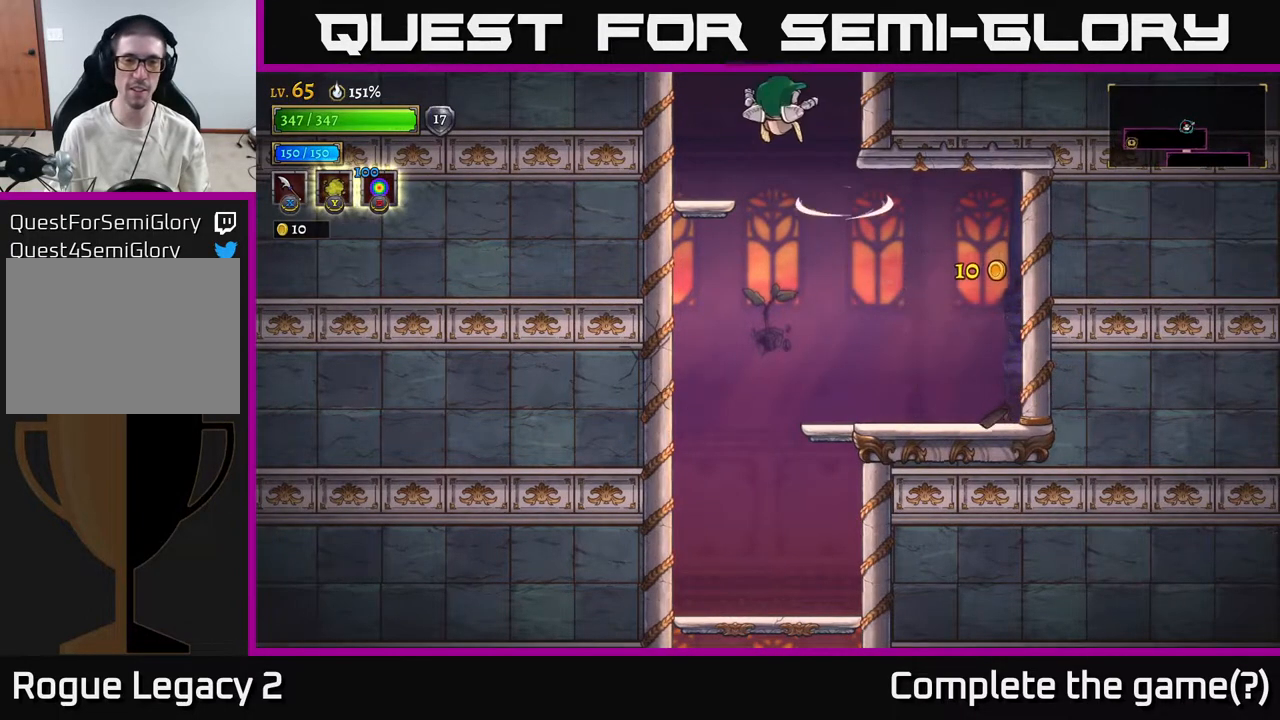
{"buttons": ["A"], "left_stick": "right", "right_stick": "center", "events": [[17, "A", "up"], [350, "left_stick", "center"], [367, "A", "down"], [400, "left_stick", "right"]]}
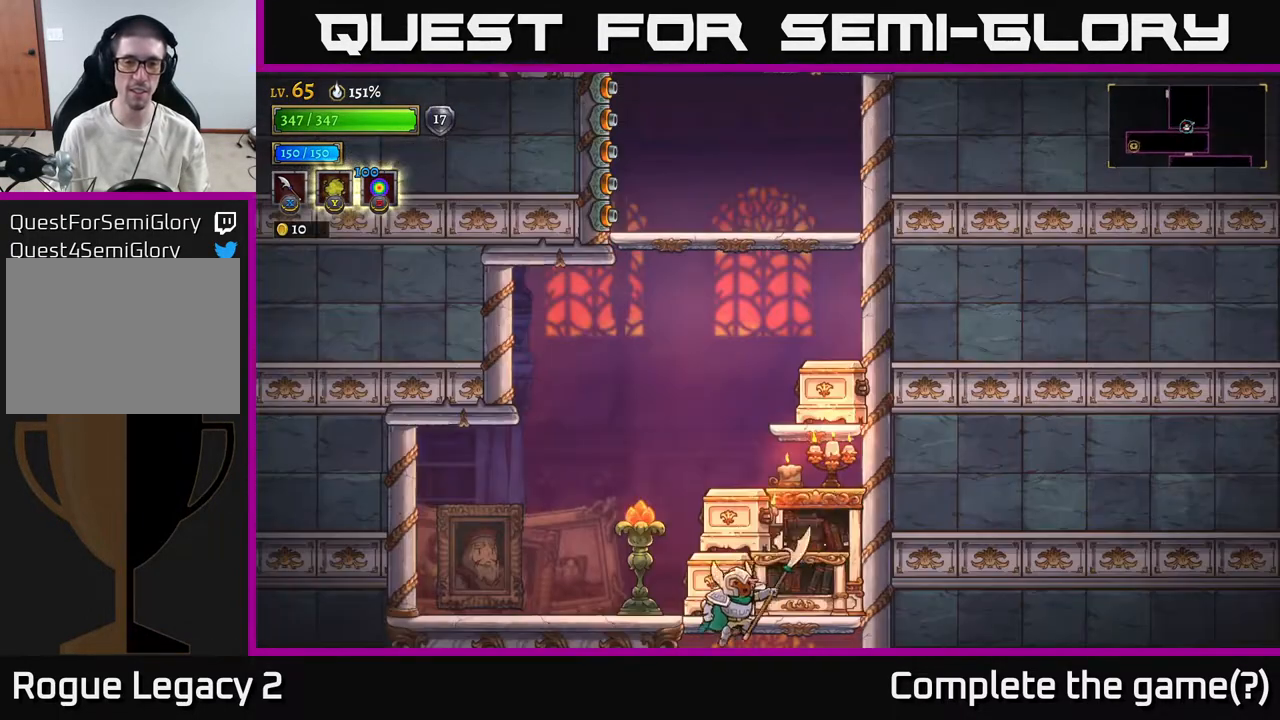
{"buttons": [], "left_stick": "center", "right_stick": "center", "events": [[250, "left_stick", "left"], [350, "X", "down"], [400, "A", "up"], [483, "X", "up"], [500, "left_stick", "center"]]}
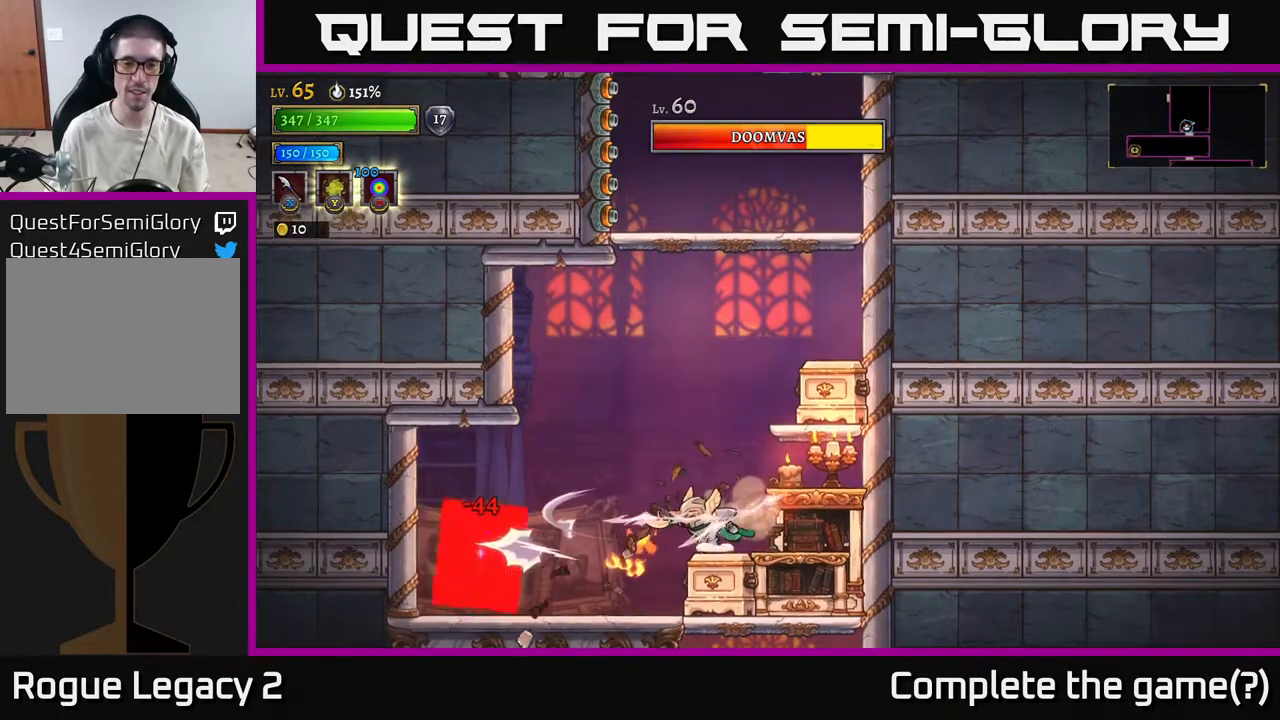
{"buttons": ["X"], "left_stick": "center", "right_stick": "center", "events": [[100, "left_stick", "left"], [400, "left_stick", "center"], [433, "X", "down"]]}
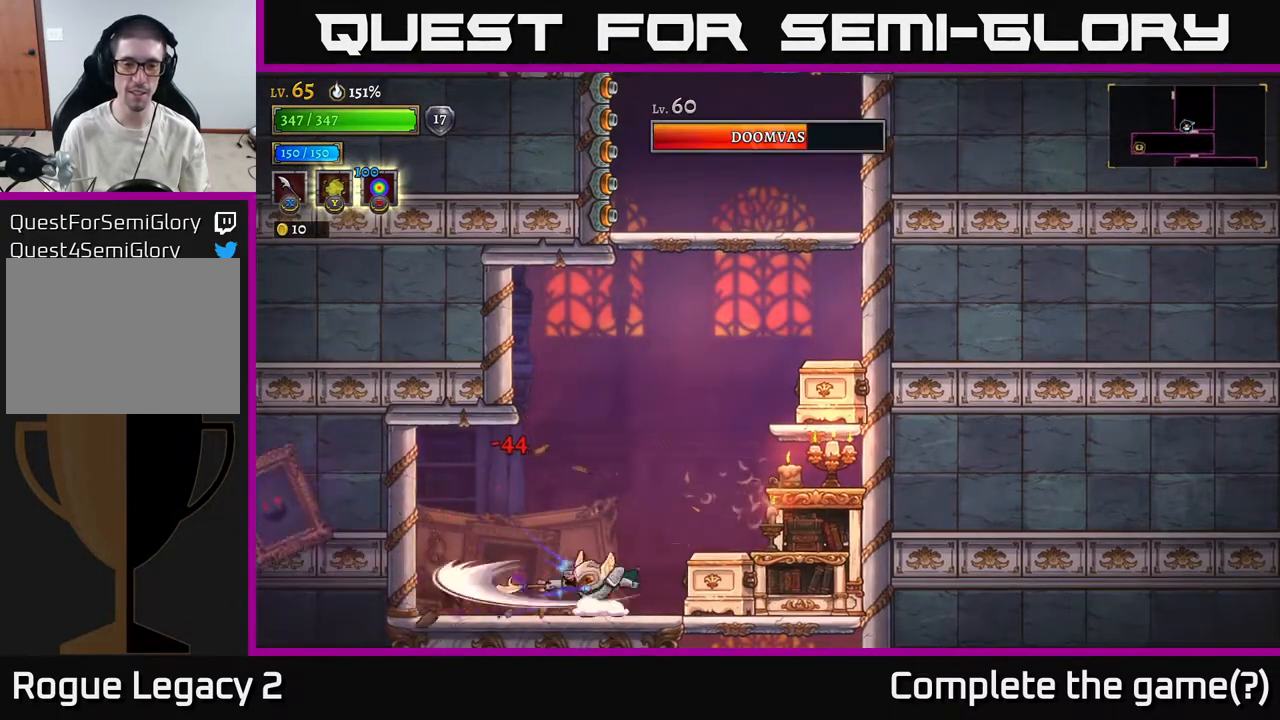
{"buttons": [], "left_stick": "right", "right_stick": "center", "events": [[50, "left_stick", "left"], [133, "X", "up"], [183, "left_stick", "right"]]}
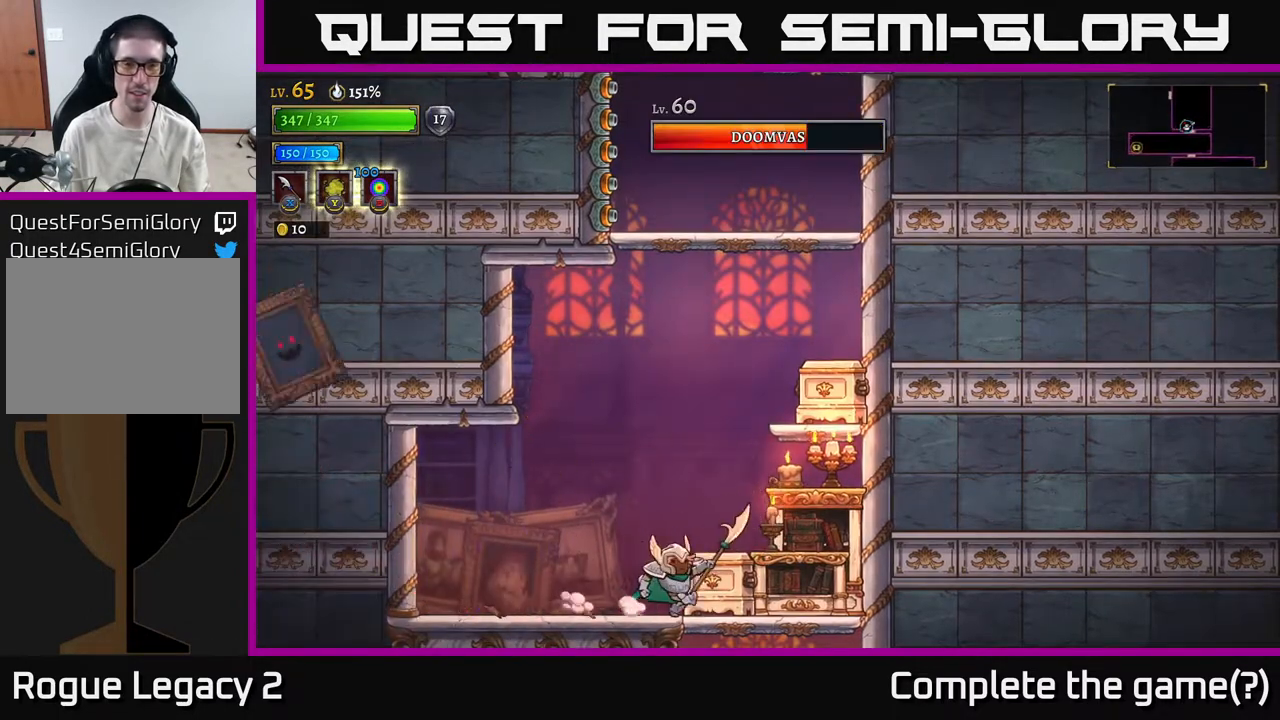
{"buttons": ["A"], "left_stick": "center", "right_stick": "center", "events": [[100, "left_stick", "left"], [117, "A", "down"], [200, "X", "down"], [417, "left_stick", "center"], [433, "X", "up"]]}
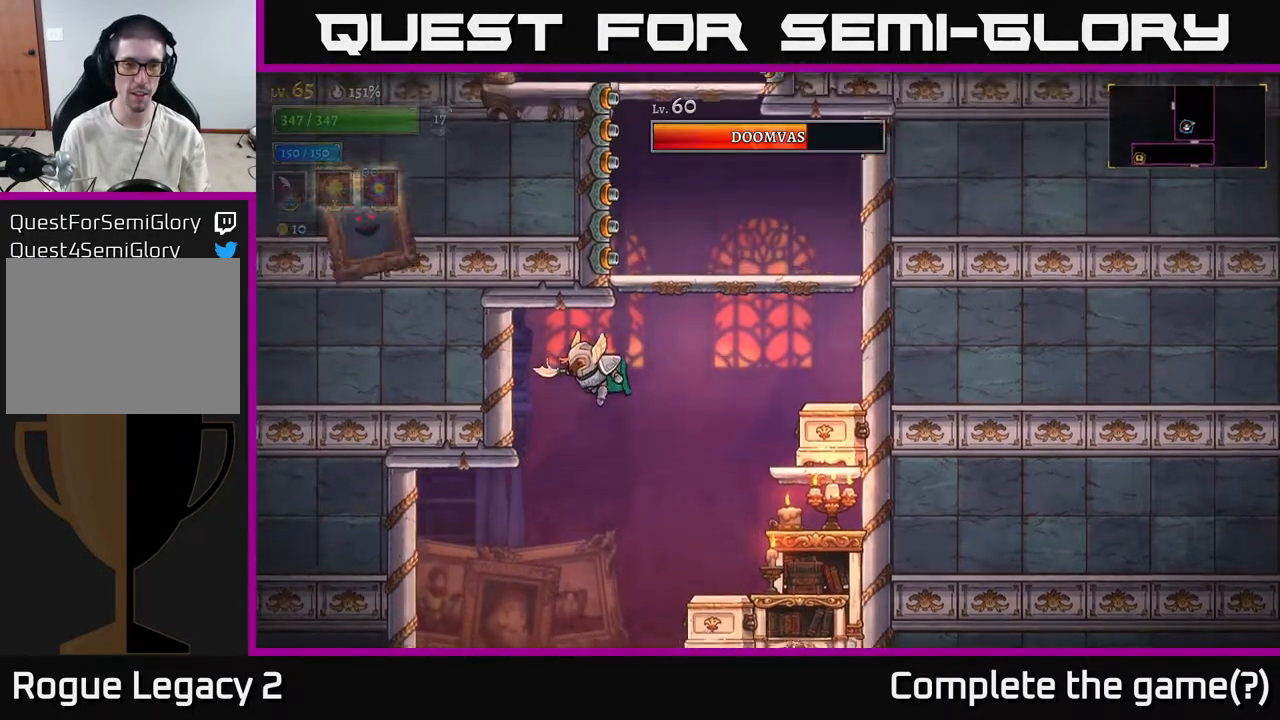
{"buttons": ["X"], "left_stick": "center", "right_stick": "center", "events": [[133, "left_stick", "right"], [217, "A", "up"], [367, "X", "down"], [500, "left_stick", "center"]]}
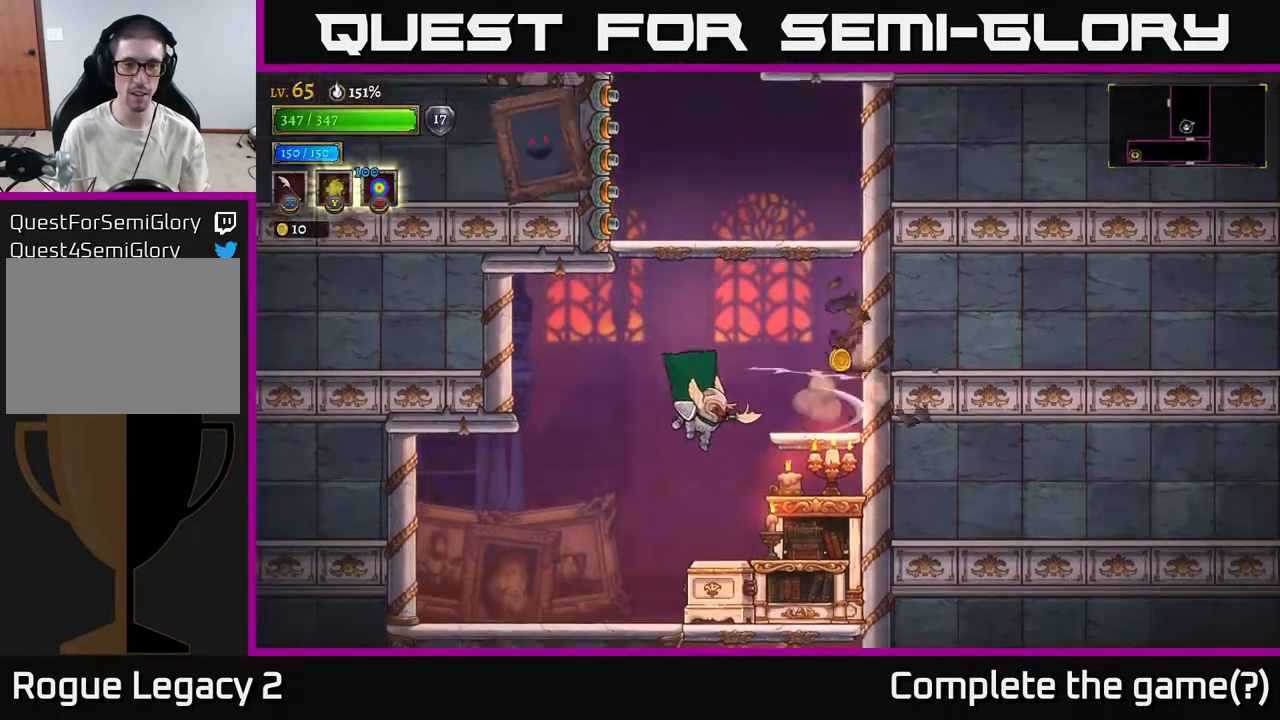
{"buttons": ["X"], "left_stick": "right", "right_stick": "center", "events": [[17, "left_stick", "left"], [50, "X", "up"], [367, "left_stick", "right"], [383, "X", "down"]]}
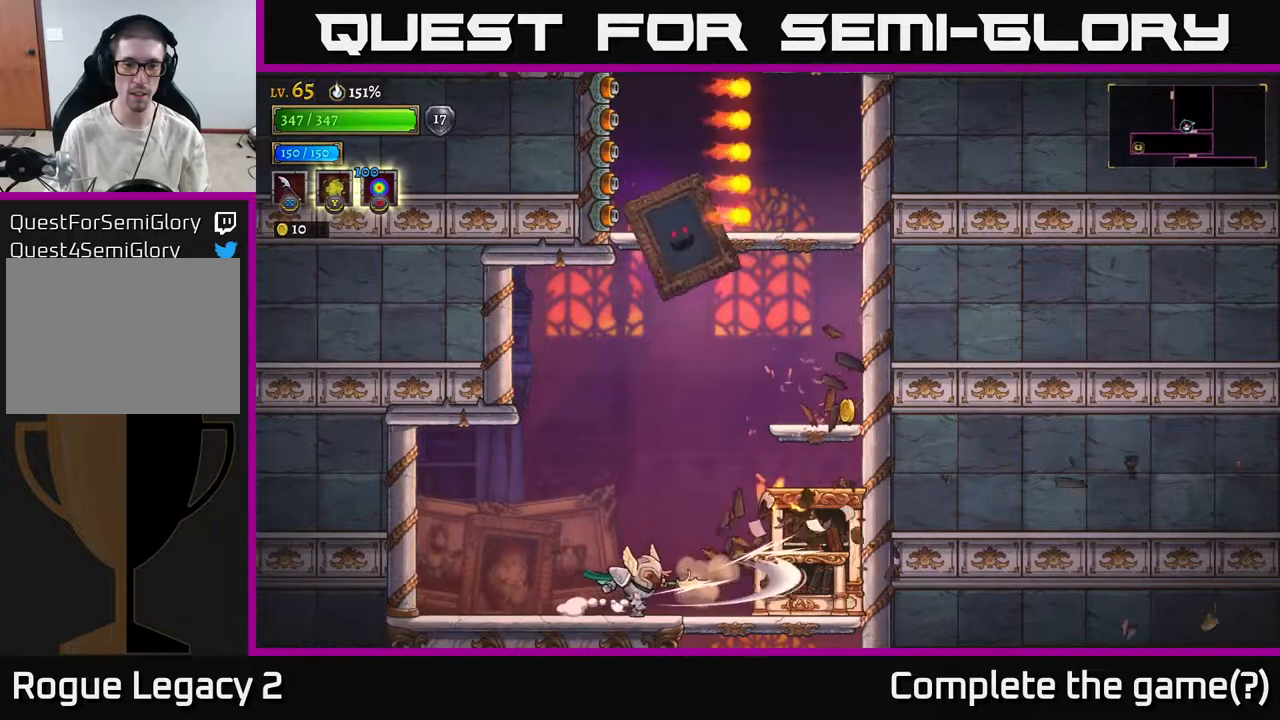
{"buttons": [], "left_stick": "left", "right_stick": "center", "events": [[67, "X", "up"], [117, "left_stick", "left"], [283, "A", "down"], [367, "X", "down"], [367, "left_stick", "right"], [483, "X", "up"], [500, "A", "up"], [500, "left_stick", "left"]]}
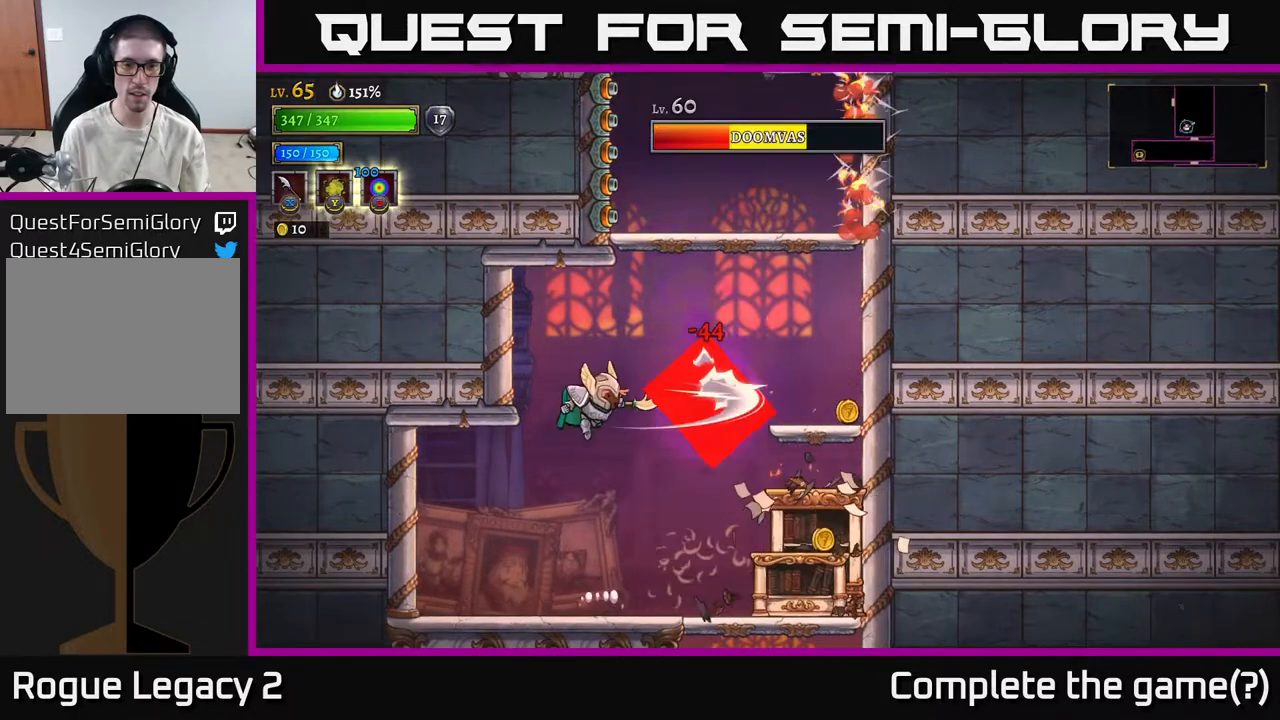
{"buttons": [], "left_stick": "left", "right_stick": "center", "events": [[300, "left_stick", "right"], [317, "X", "down"], [417, "left_stick", "center"], [433, "X", "up"], [483, "left_stick", "left"]]}
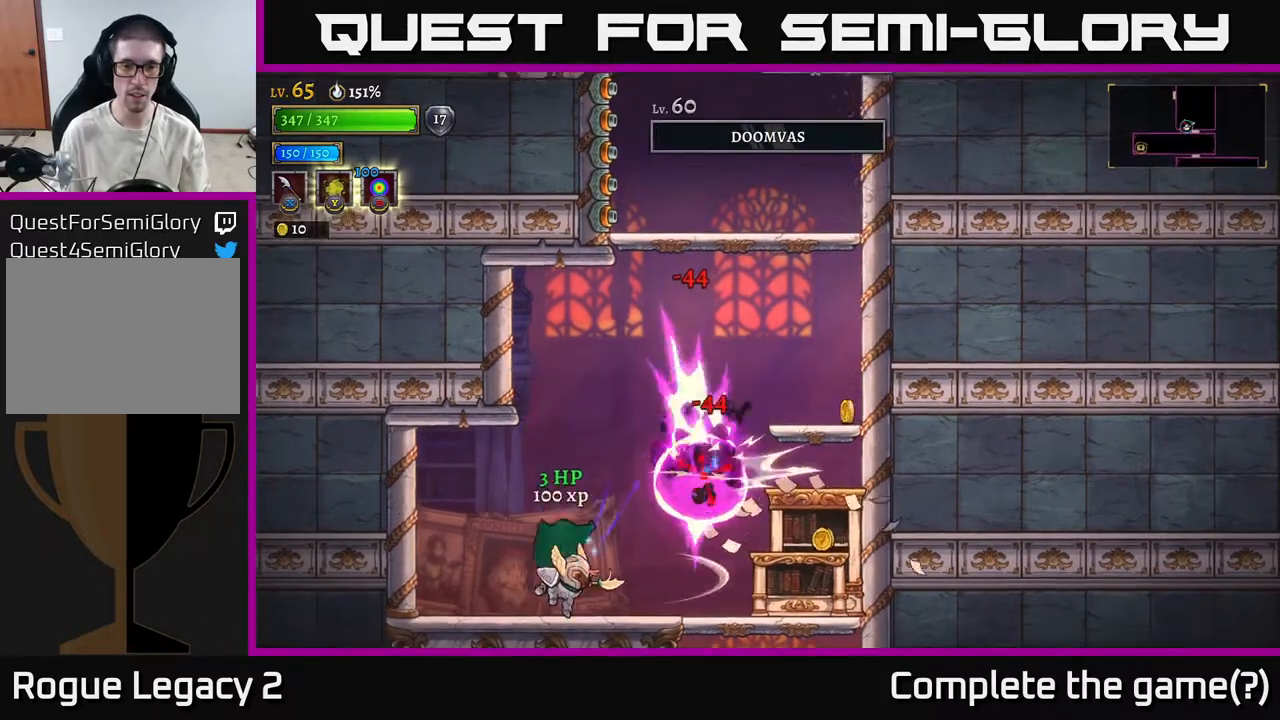
{"buttons": [], "left_stick": "right", "right_stick": "center", "events": [[233, "X", "down"], [233, "left_stick", "right"], [333, "X", "up"], [350, "left_stick", "center"], [450, "left_stick", "right"]]}
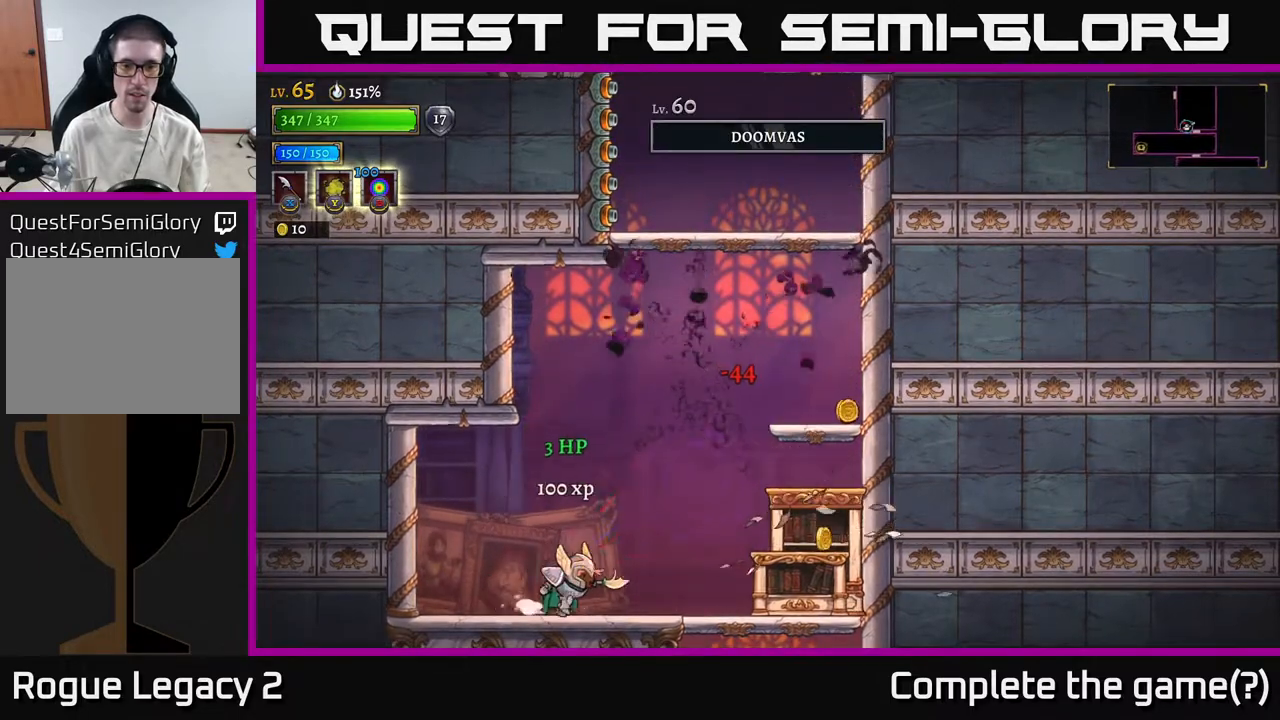
{"buttons": [], "left_stick": "right", "right_stick": "center", "events": [[200, "X", "down"], [350, "X", "up"]]}
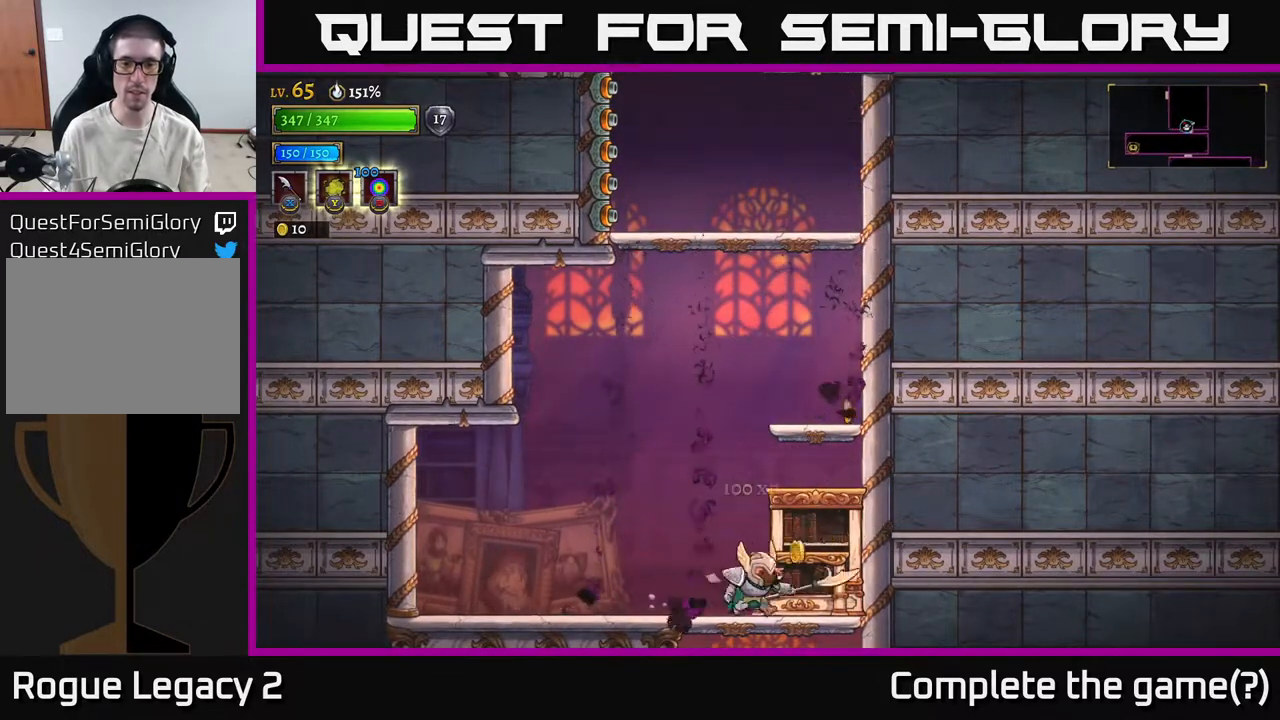
{"buttons": [], "left_stick": "left", "right_stick": "center", "events": [[83, "A", "down"], [300, "left_stick", "center"], [417, "A", "up"], [500, "left_stick", "left"]]}
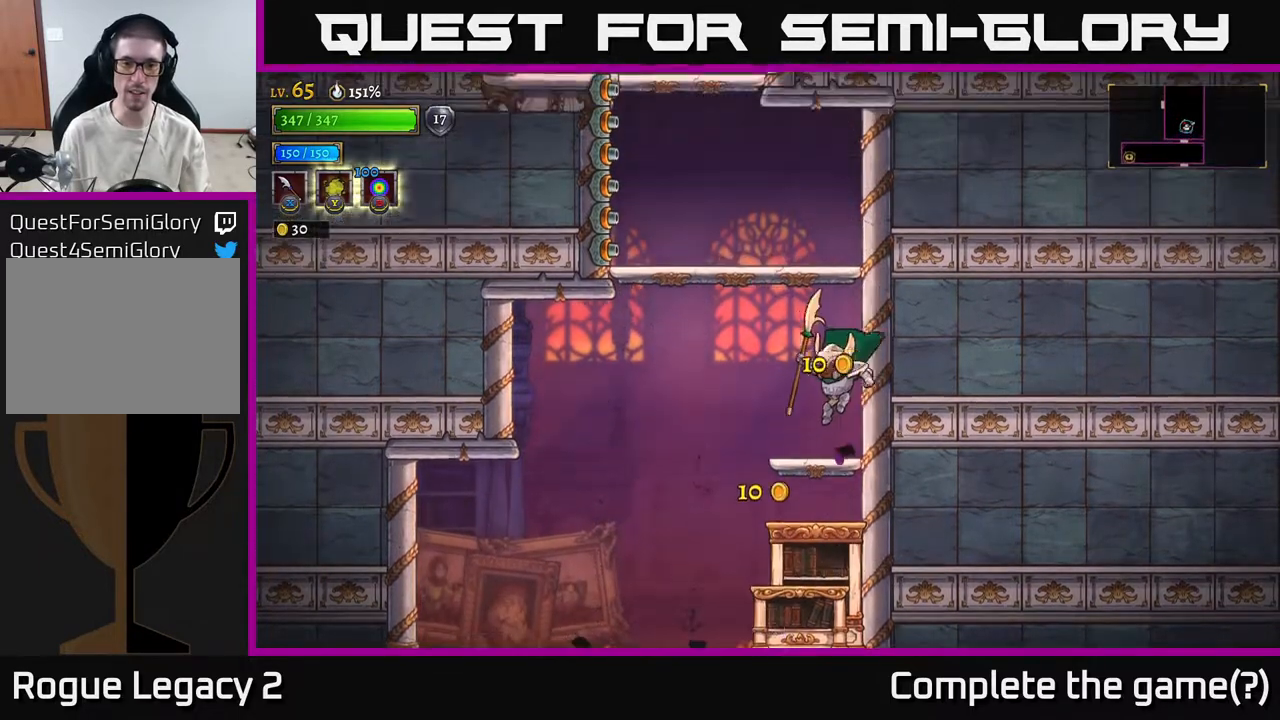
{"buttons": [], "left_stick": "center", "right_stick": "center", "events": [[100, "left_stick", "center"]]}
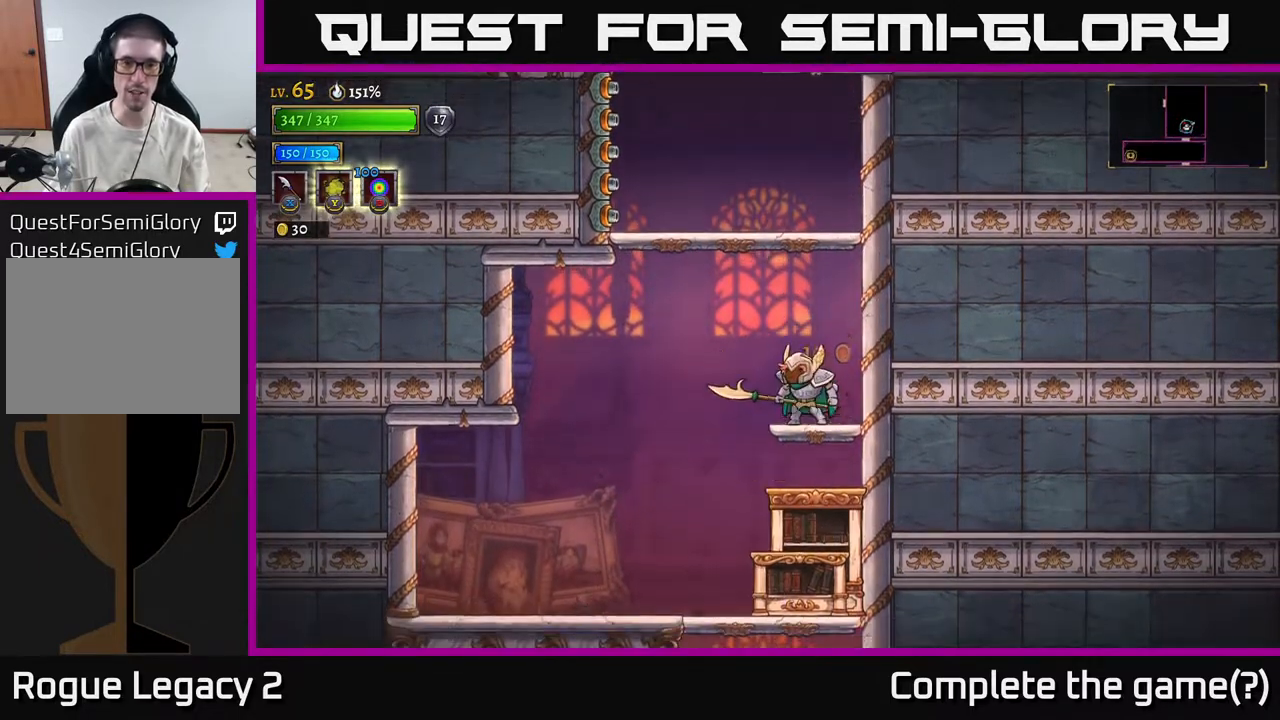
{"buttons": [], "left_stick": "center", "right_stick": "center", "events": []}
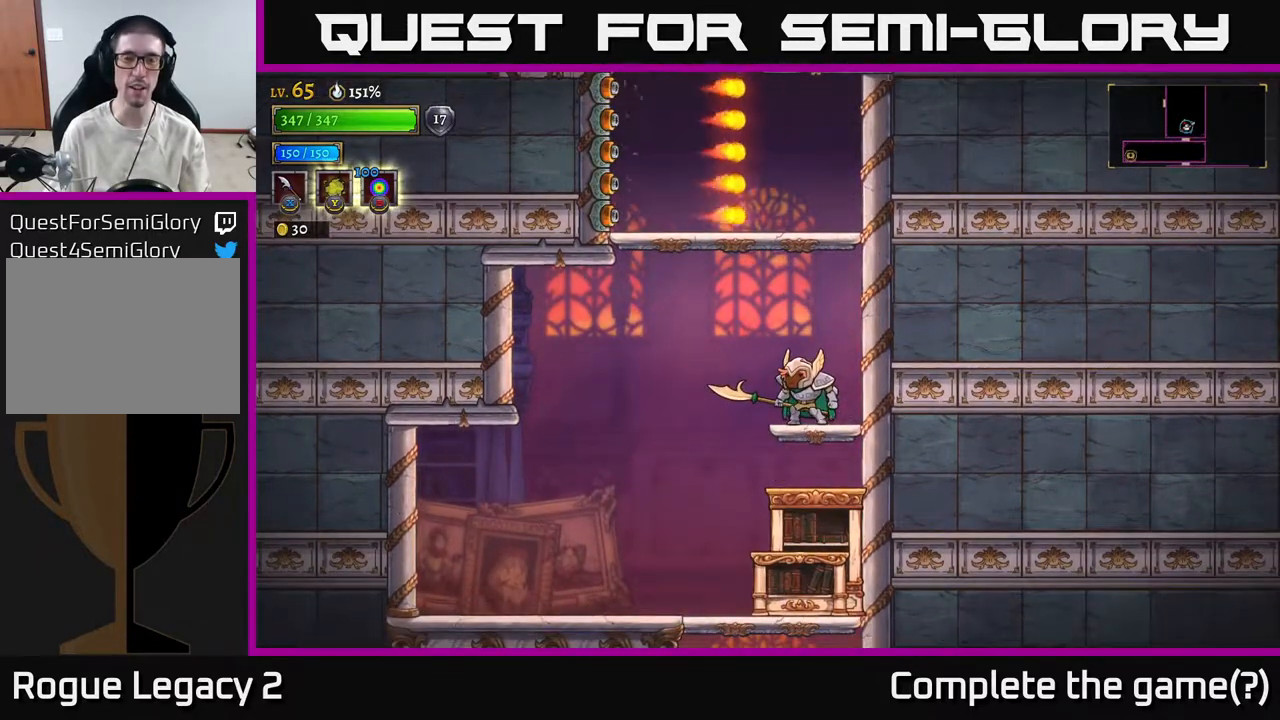
{"buttons": ["A"], "left_stick": "center", "right_stick": "center", "events": [[233, "left_stick", "left"], [250, "A", "down"], [467, "left_stick", "center"]]}
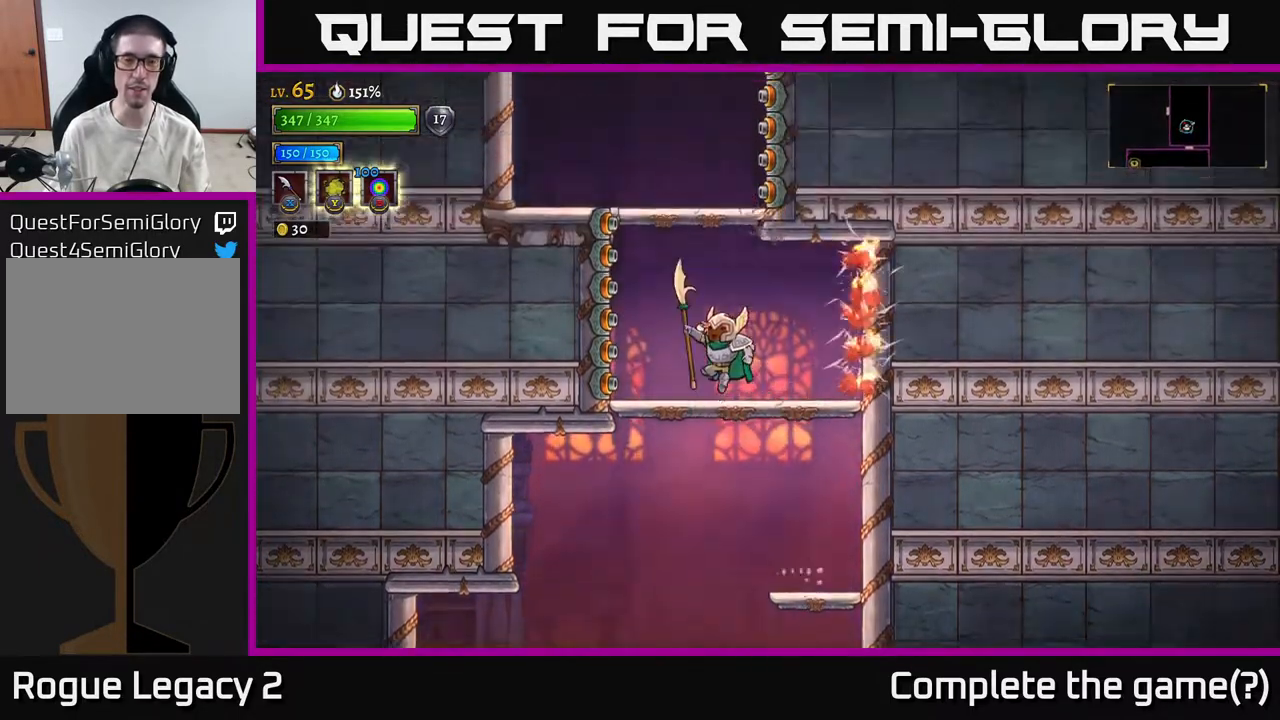
{"buttons": ["A"], "left_stick": "center", "right_stick": "center", "events": [[83, "A", "up"], [200, "left_stick", "left"], [417, "A", "down"], [417, "left_stick", "center"]]}
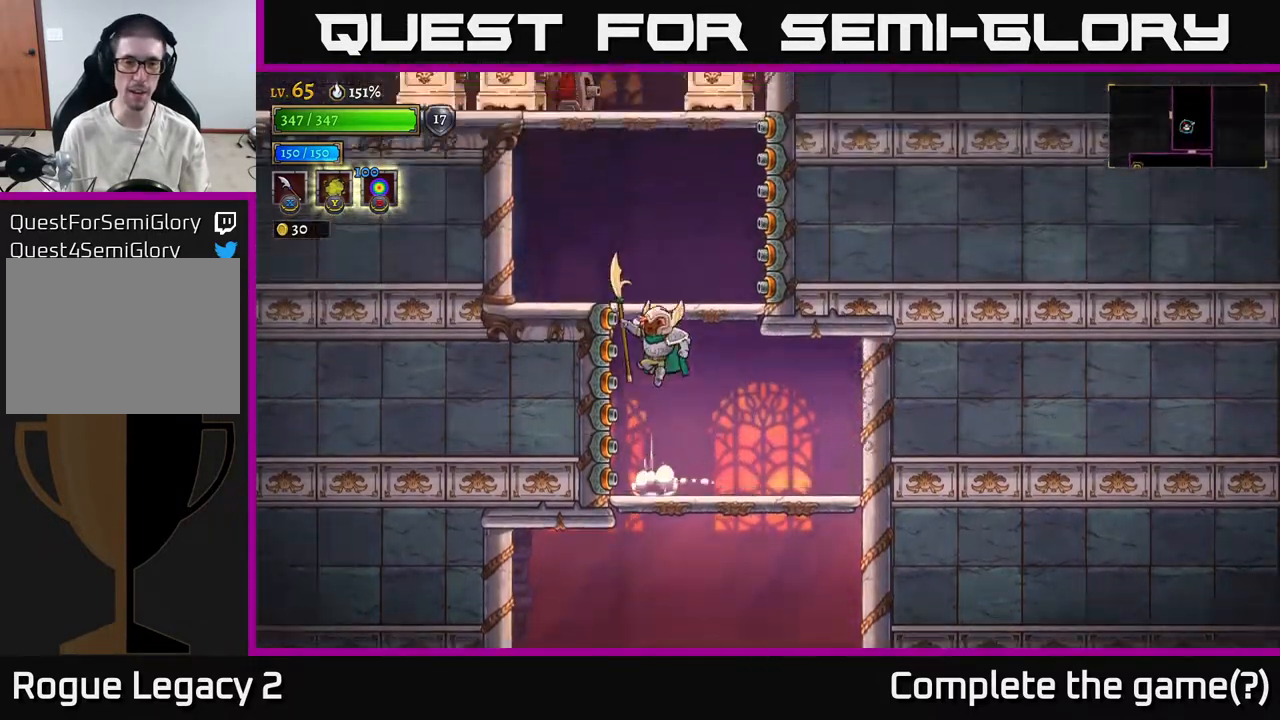
{"buttons": ["A"], "left_stick": "center", "right_stick": "center", "events": [[33, "left_stick", "left"], [150, "A", "up"], [450, "A", "down"], [467, "left_stick", "center"]]}
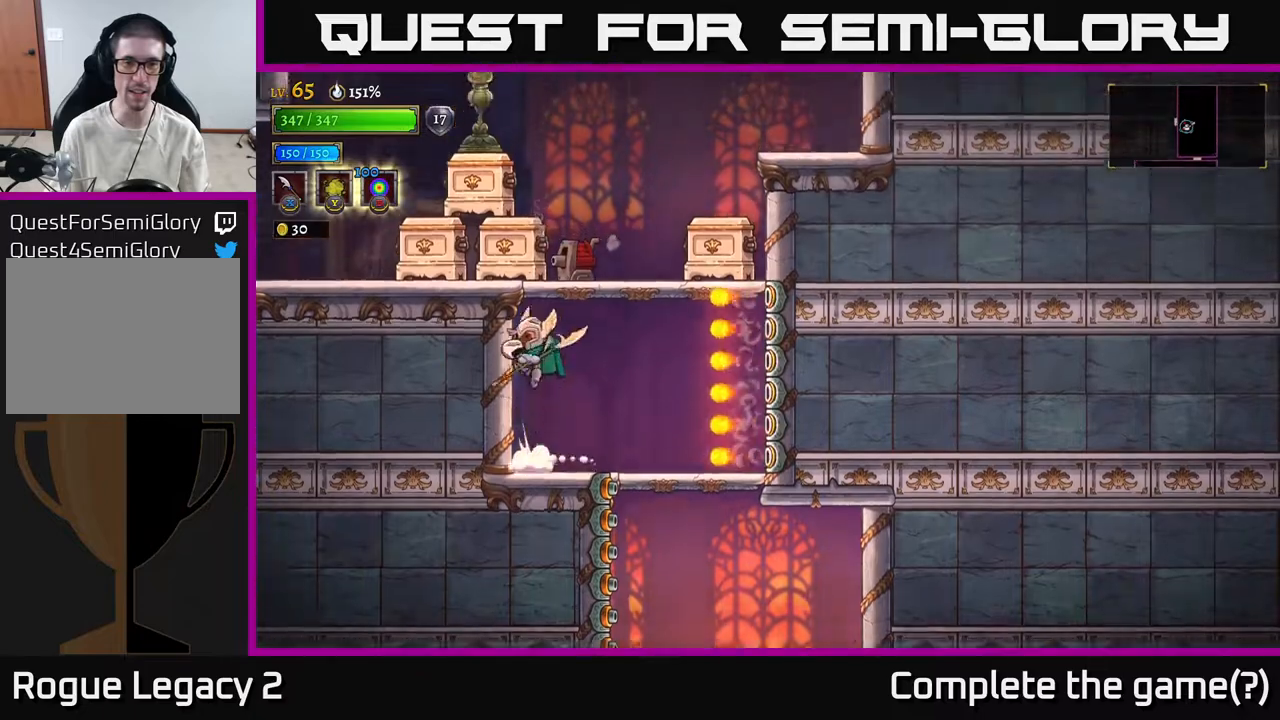
{"buttons": ["A"], "left_stick": "right", "right_stick": "center", "events": [[33, "X", "down"], [33, "left_stick", "right"], [233, "X", "up"], [233, "left_stick", "center"], [350, "left_stick", "right"]]}
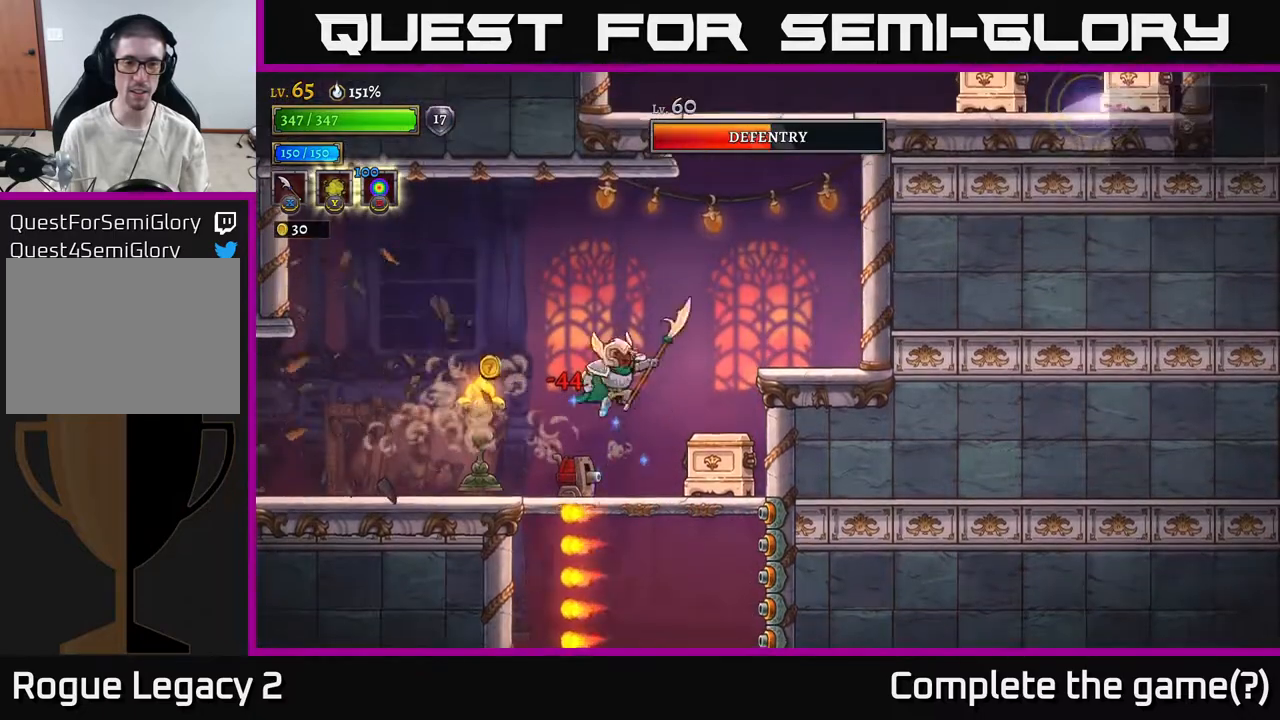
{"buttons": [], "left_stick": "right", "right_stick": "center", "events": [[50, "A", "up"], [167, "left_stick", "left"], [200, "X", "down"], [283, "left_stick", "center"], [300, "X", "up"], [500, "left_stick", "right"]]}
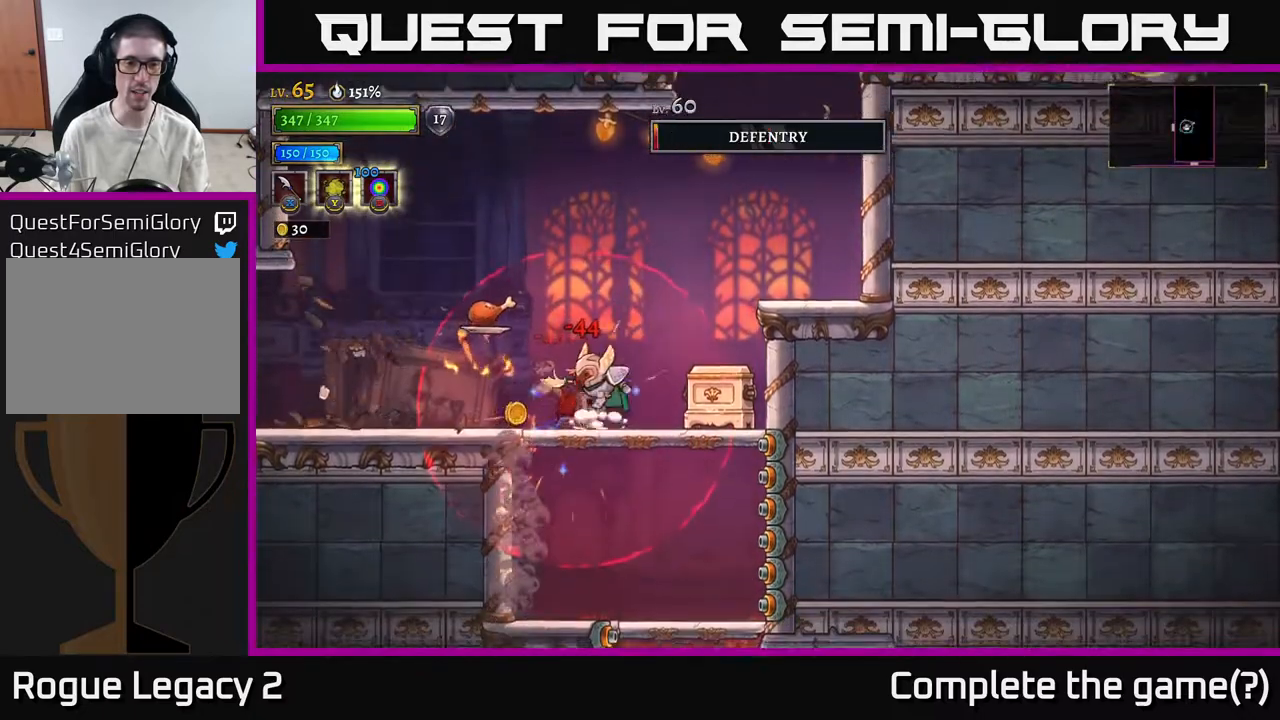
{"buttons": [], "left_stick": "right", "right_stick": "center", "events": [[33, "A", "down"], [150, "left_stick", "center"], [300, "left_stick", "right"], [500, "A", "up"]]}
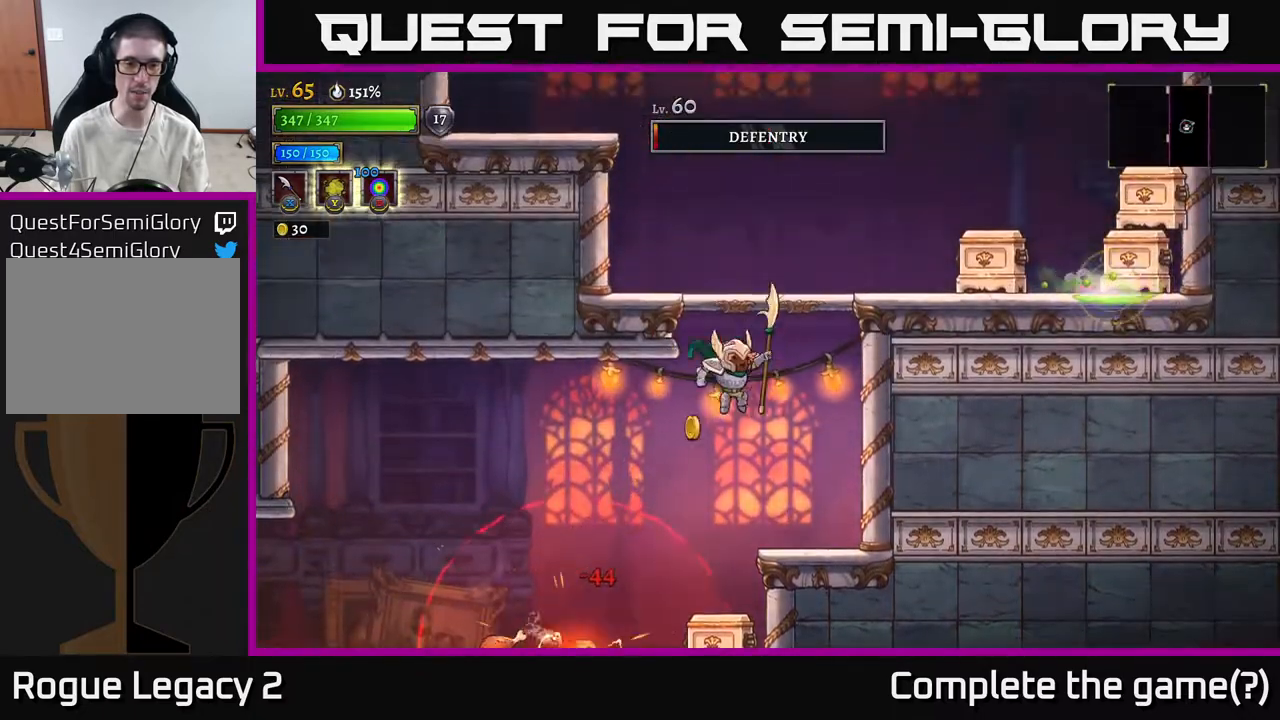
{"buttons": [], "left_stick": "center", "right_stick": "center", "events": [[367, "left_stick", "left"], [467, "left_stick", "center"]]}
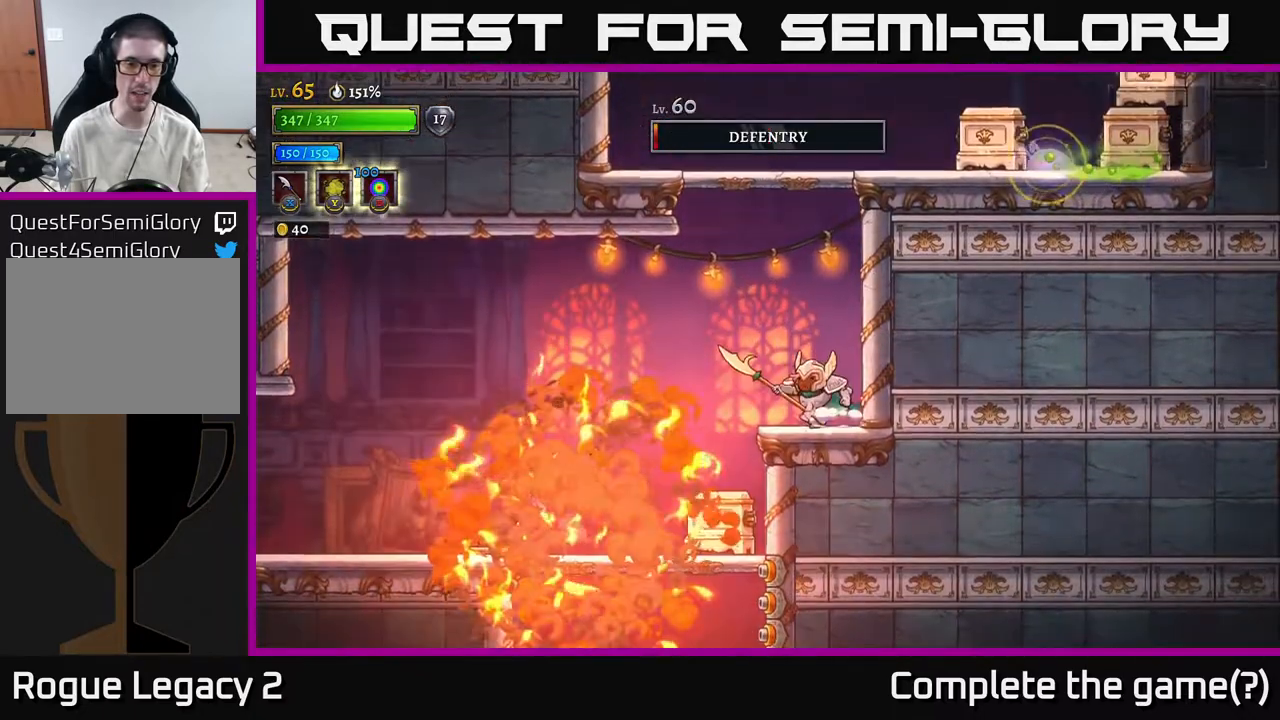
{"buttons": [], "left_stick": "left", "right_stick": "center", "events": [[400, "left_stick", "left"]]}
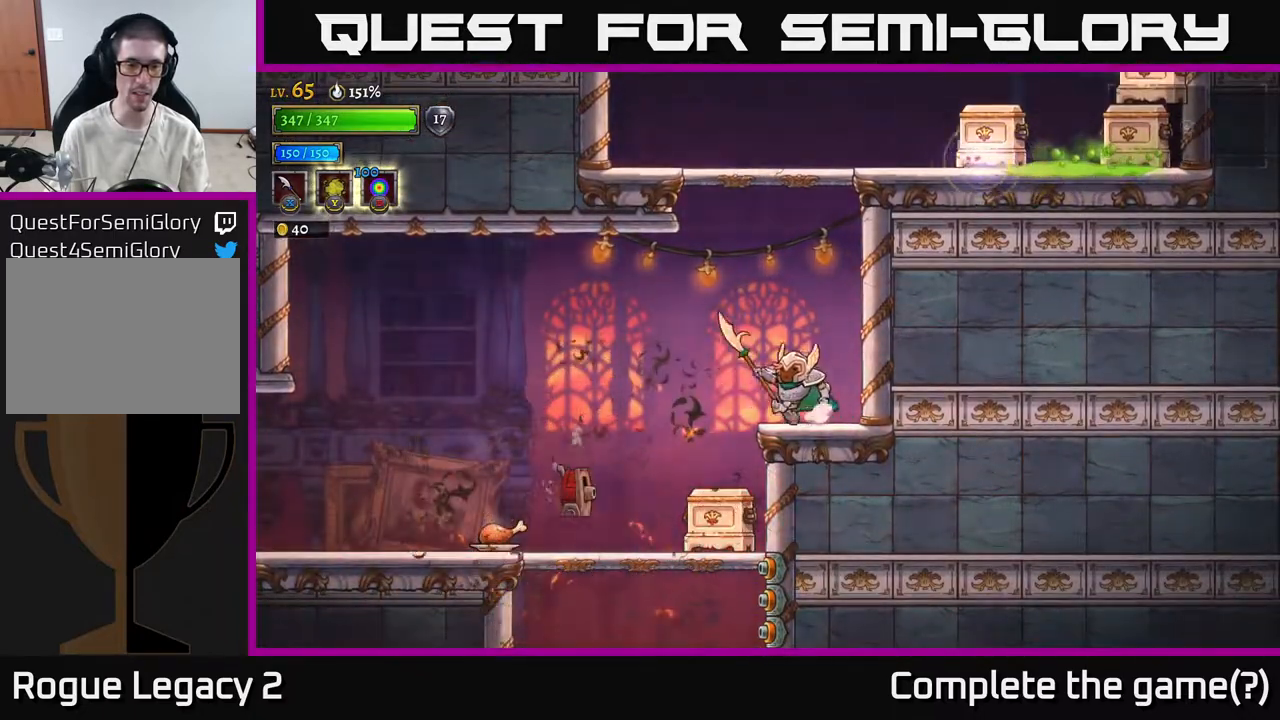
{"buttons": [], "left_stick": "left", "right_stick": "center", "events": [[17, "left_stick", "center"], [267, "left_stick", "left"]]}
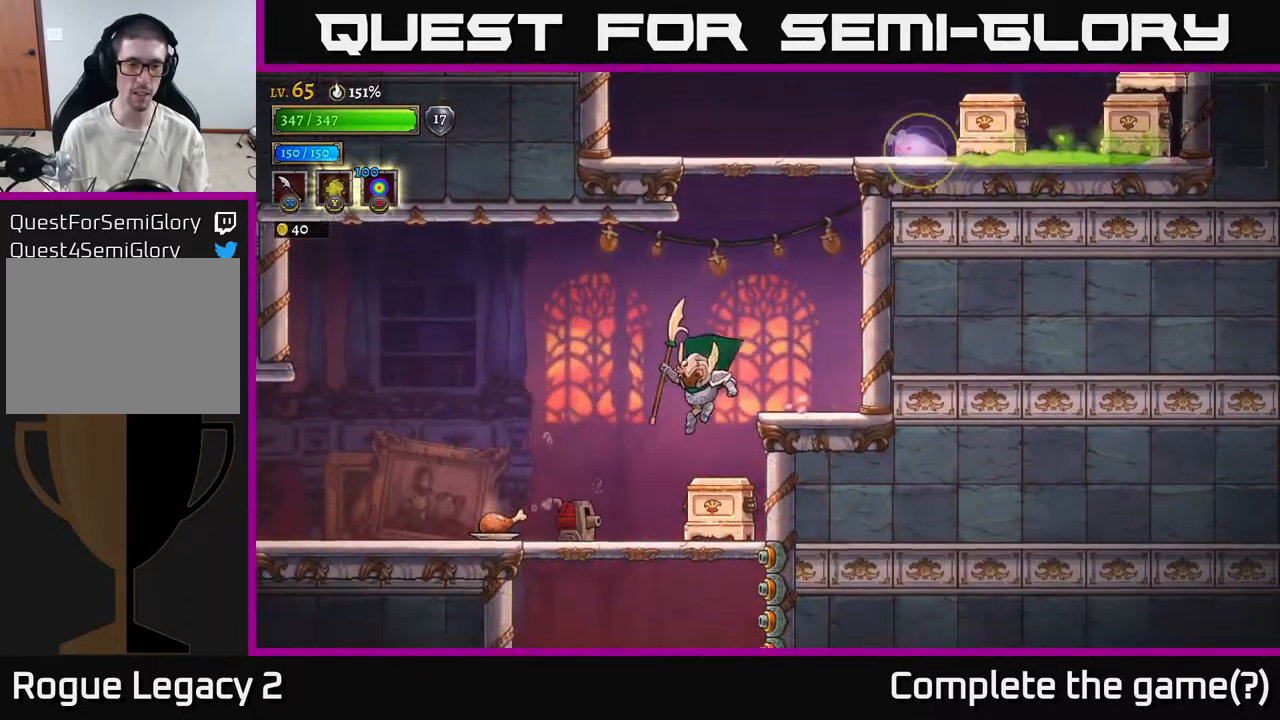
{"buttons": [], "left_stick": "center", "right_stick": "center", "events": [[83, "X", "down"], [167, "left_stick", "center"], [217, "X", "up"]]}
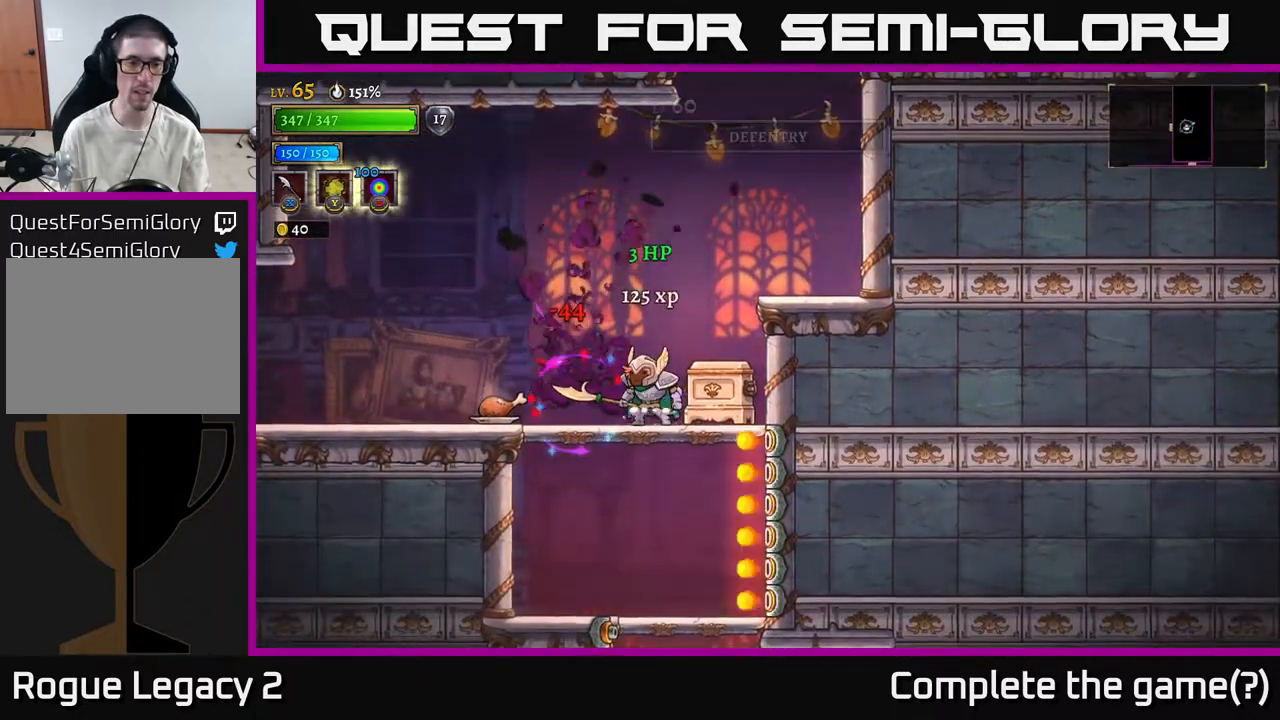
{"buttons": [], "left_stick": "left", "right_stick": "center", "events": [[33, "X", "down"], [100, "left_stick", "right"], [217, "X", "up"], [433, "left_stick", "center"], [483, "left_stick", "left"]]}
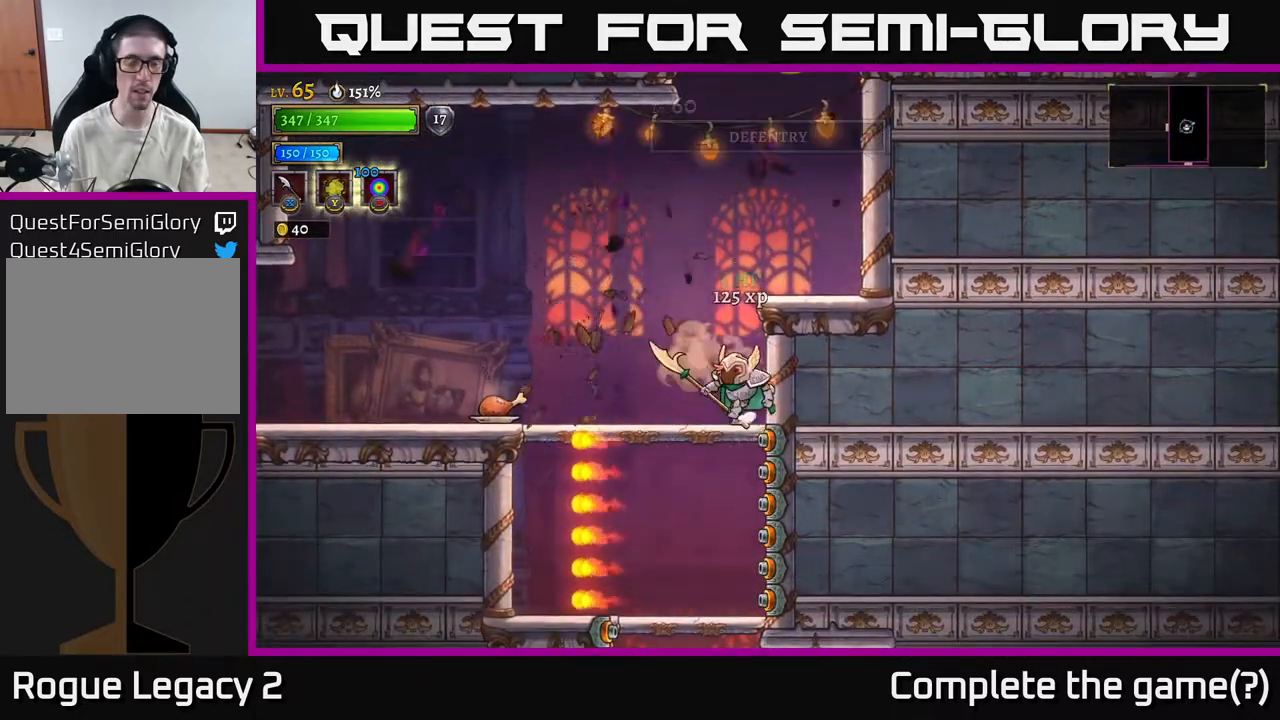
{"buttons": [], "left_stick": "center", "right_stick": "center", "events": [[483, "left_stick", "center"]]}
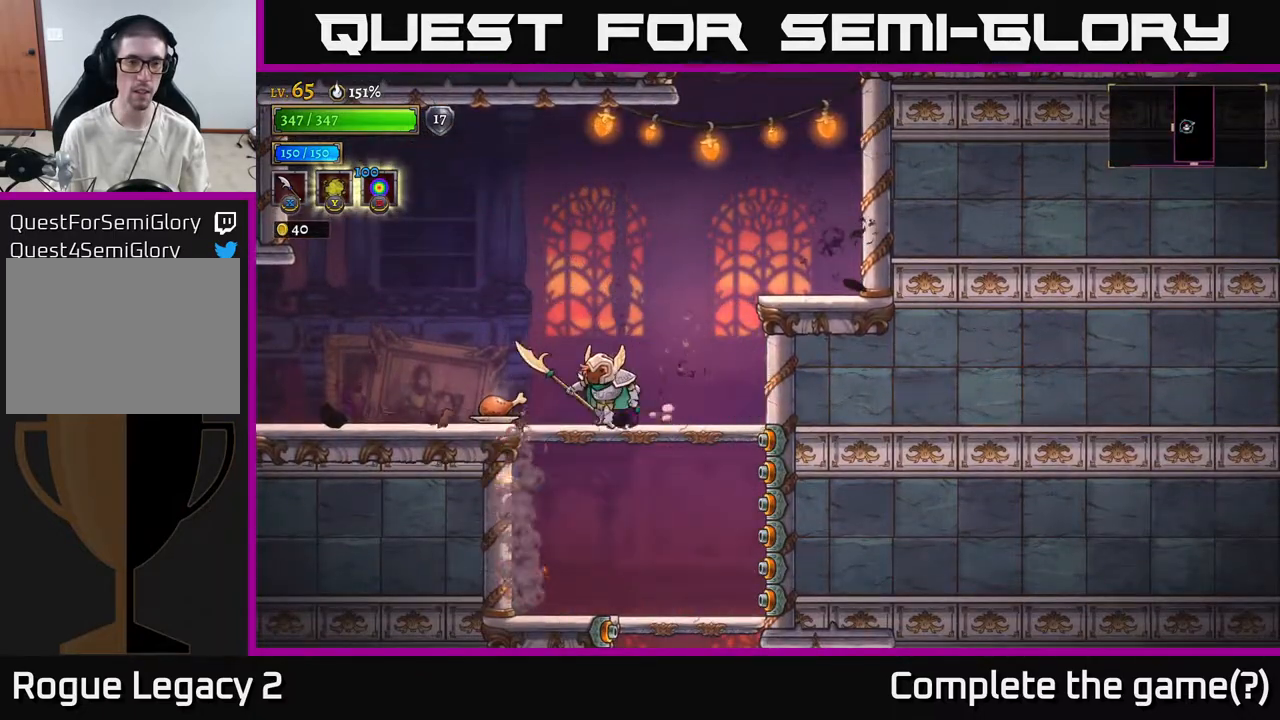
{"buttons": [], "left_stick": "right", "right_stick": "center", "events": [[133, "left_stick", "left"], [383, "left_stick", "right"]]}
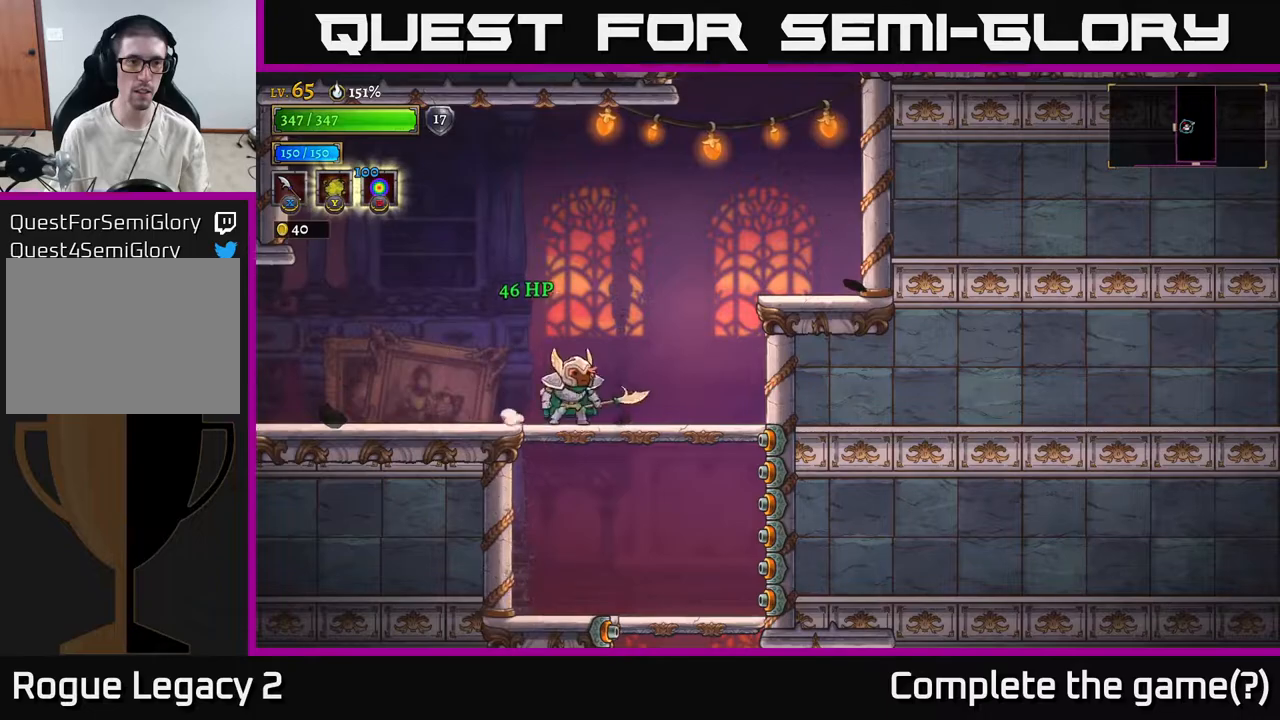
{"buttons": [], "left_stick": "right", "right_stick": "center", "events": [[150, "A", "down"], [317, "A", "up"]]}